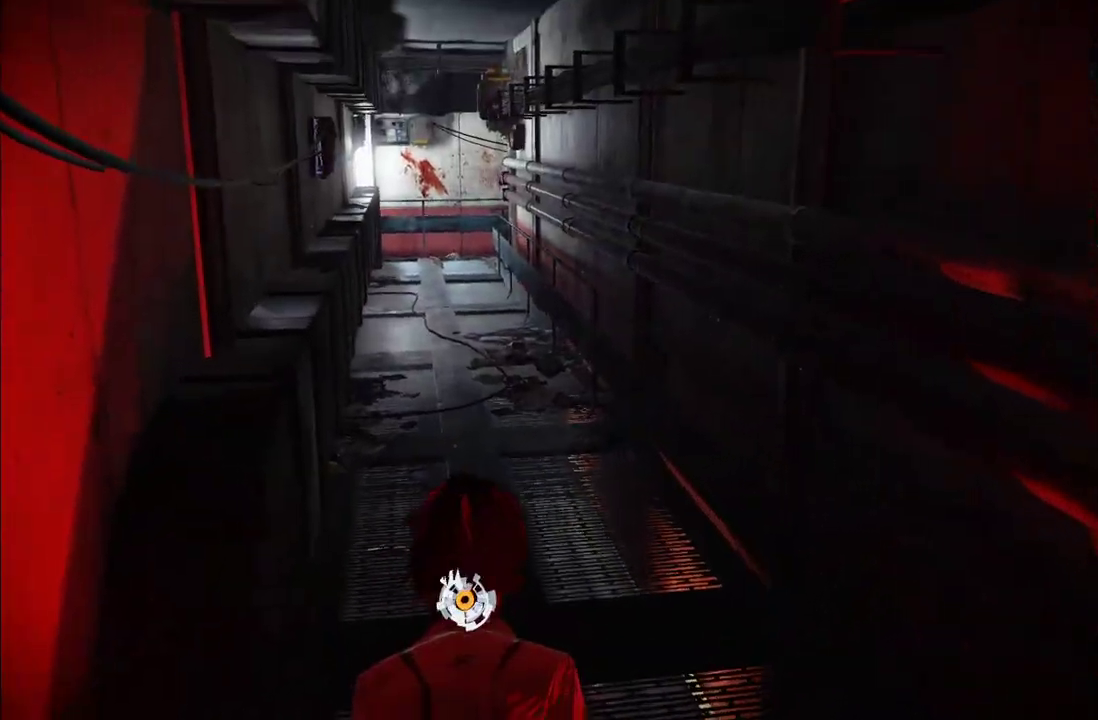
Gameplay with a controller (Xbox layout); each line is a JSON object with the inputs held at the frame after it. "events" lists button and stick changes between this image and that frame as [ms after this image, input, new state], when the widget could be followed in between. This overlay highlights the sticks when they move; stick clicks (L3 R3) are not distinguishable. Not read: L3 R3.
{"buttons": ["A"], "left_stick": "up-left", "right_stick": "center", "events": [[50, "A", "up"], [150, "A", "down"], [250, "A", "up"], [317, "A", "down"], [433, "A", "up"], [483, "left_stick", "up-left"], [500, "A", "down"]]}
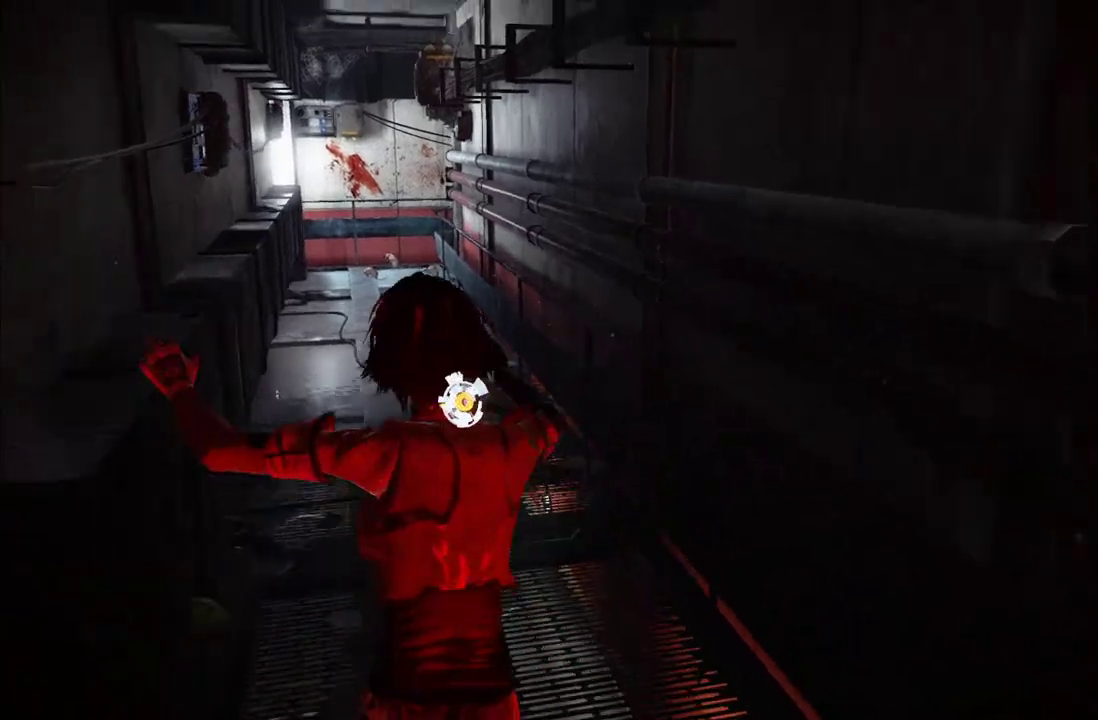
{"buttons": [], "left_stick": "up", "right_stick": "center", "events": [[117, "A", "up"], [200, "A", "down"], [333, "A", "up"], [367, "left_stick", "up"], [383, "A", "down"], [500, "A", "up"]]}
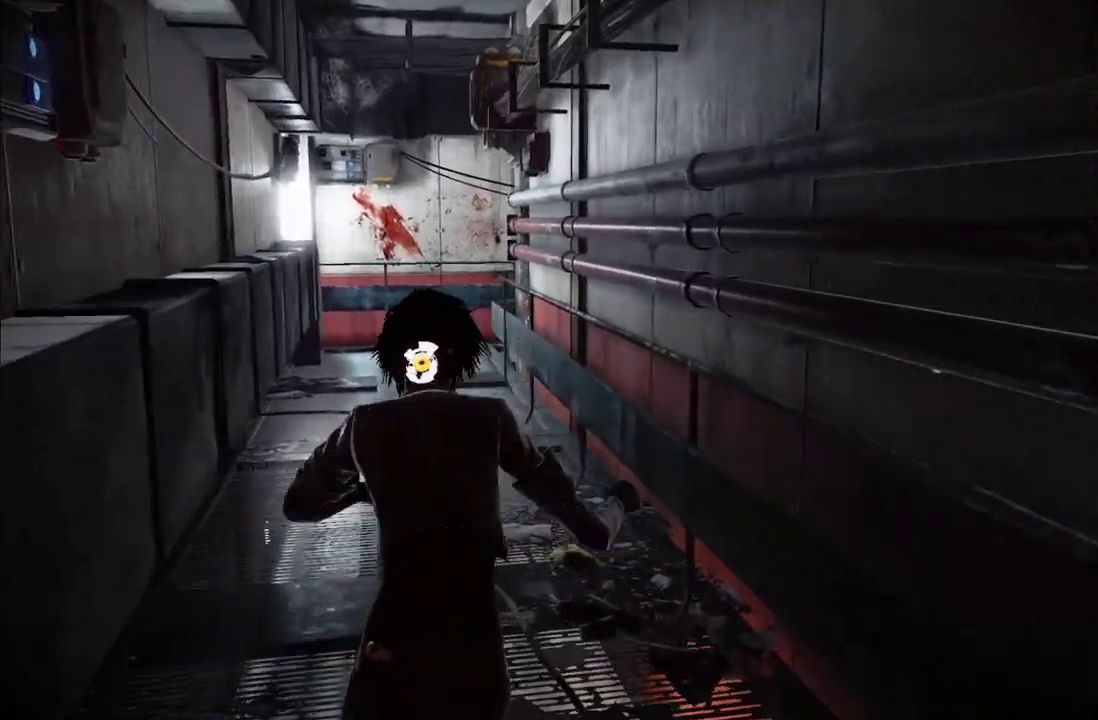
{"buttons": [], "left_stick": "up-left", "right_stick": "center", "events": [[50, "A", "down"], [133, "A", "up"], [217, "A", "down"], [317, "A", "up"], [383, "A", "down"], [383, "left_stick", "up-left"], [467, "A", "up"]]}
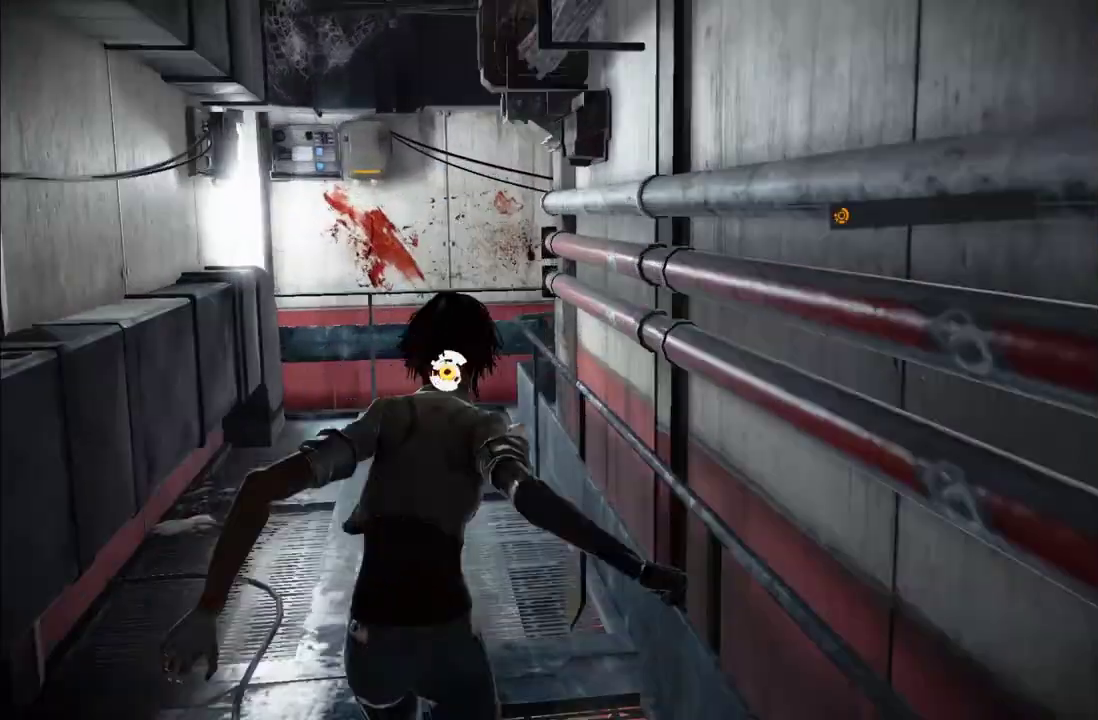
{"buttons": [], "left_stick": "up", "right_stick": "right", "events": [[100, "A", "down"], [217, "A", "up"], [233, "left_stick", "up"], [483, "right_stick", "right"]]}
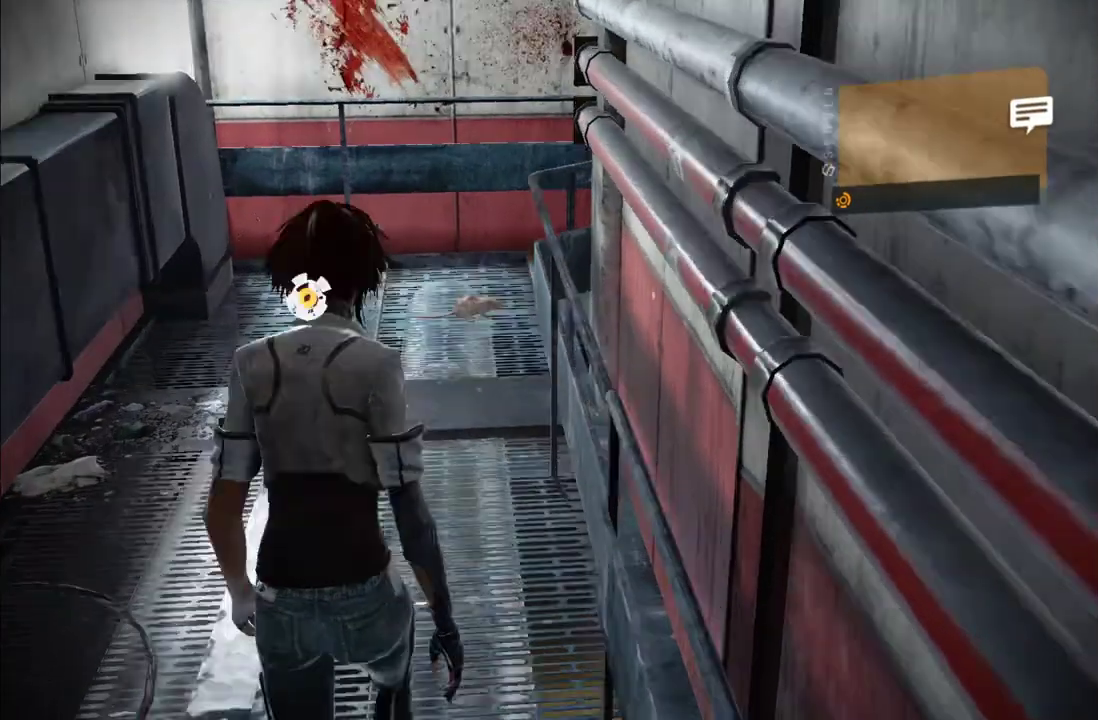
{"buttons": [], "left_stick": "up-left", "right_stick": "right", "events": [[250, "left_stick", "up-left"], [283, "right_stick", "center"], [400, "right_stick", "right"]]}
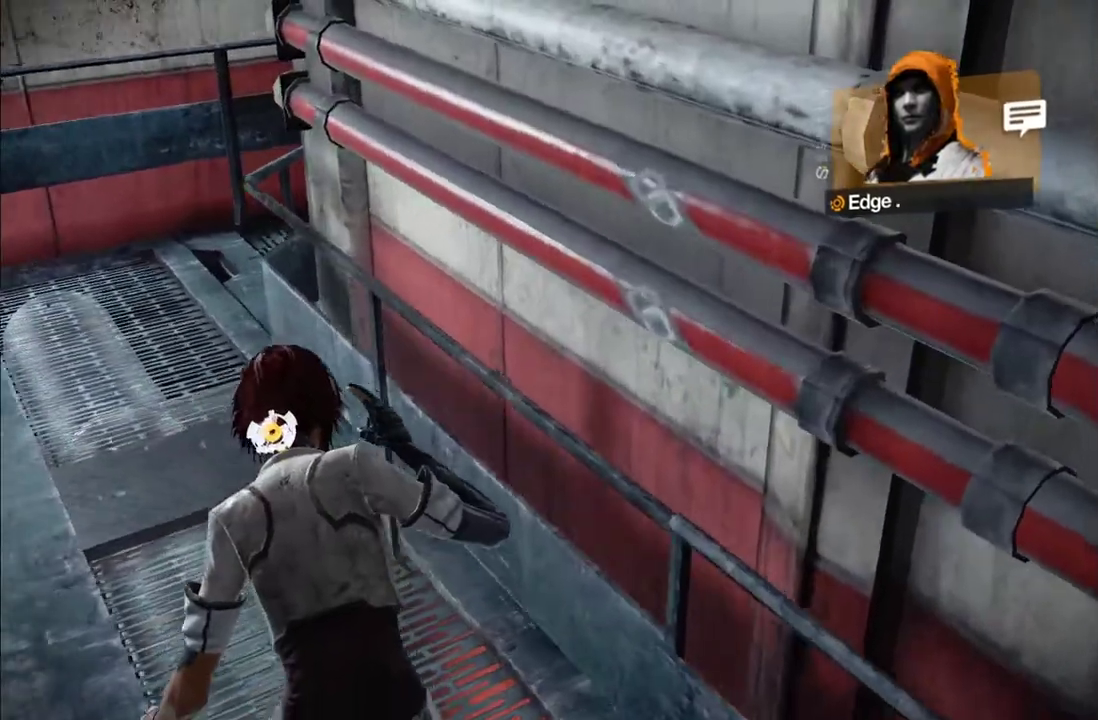
{"buttons": [], "left_stick": "up-left", "right_stick": "up-right"}
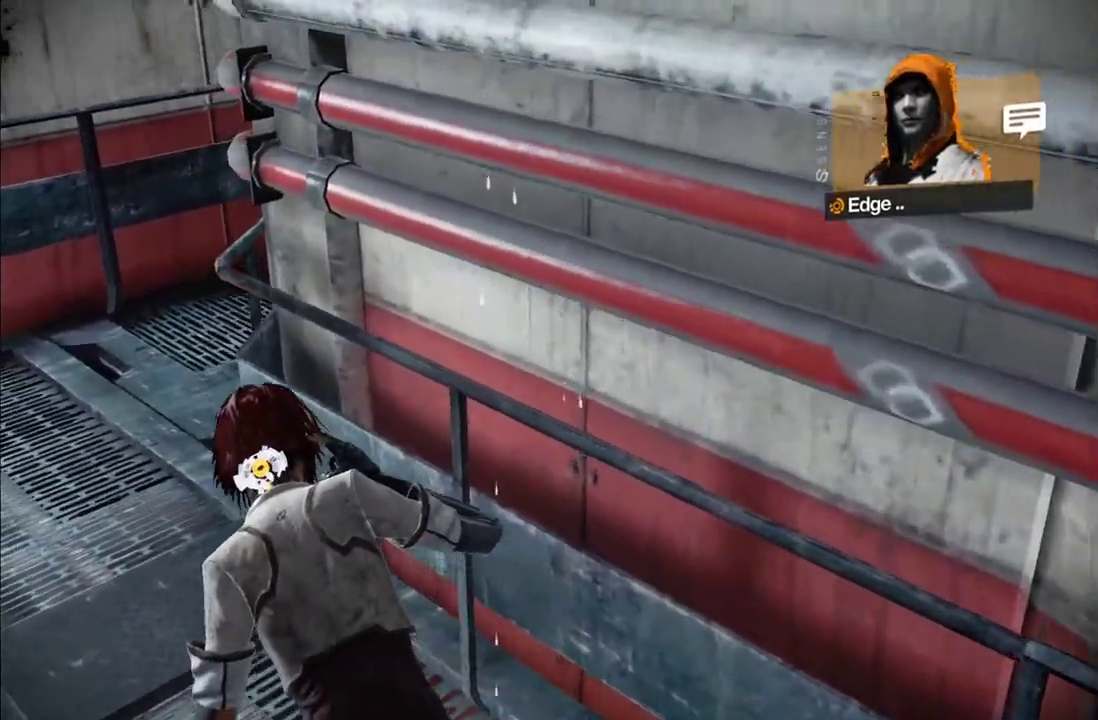
{"buttons": [], "left_stick": "up-left", "right_stick": "center"}
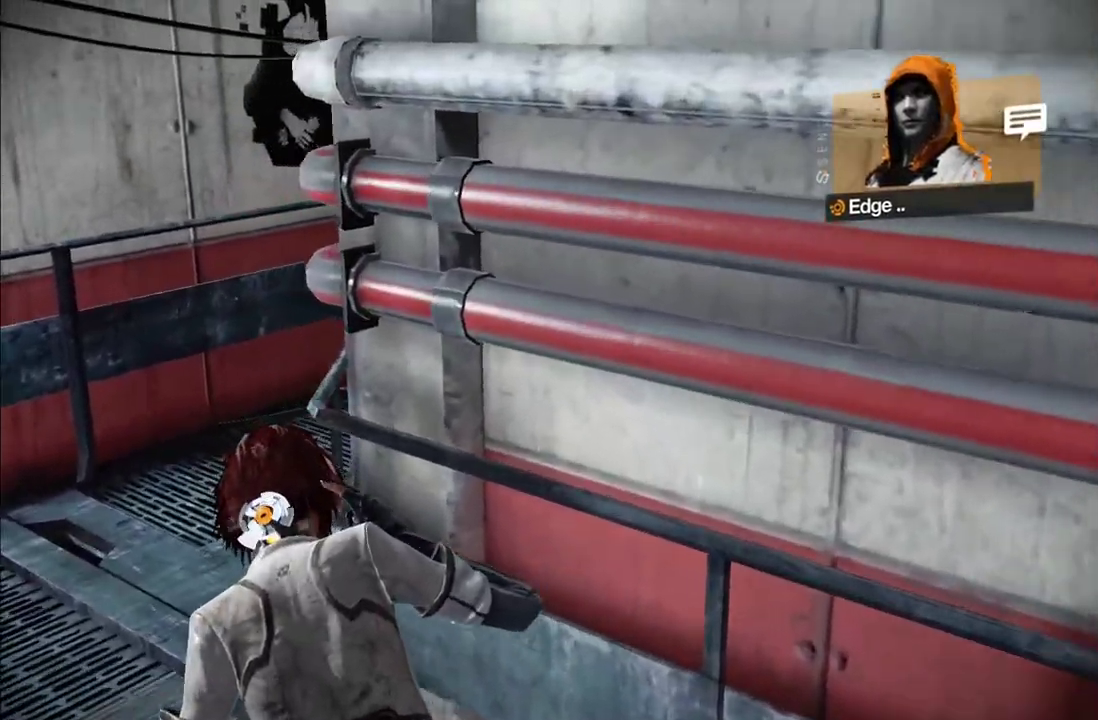
{"buttons": [], "left_stick": "up-left", "right_stick": "up-right", "events": [[17, "right_stick", "right"], [233, "right_stick", "center"], [483, "right_stick", "up-right"]]}
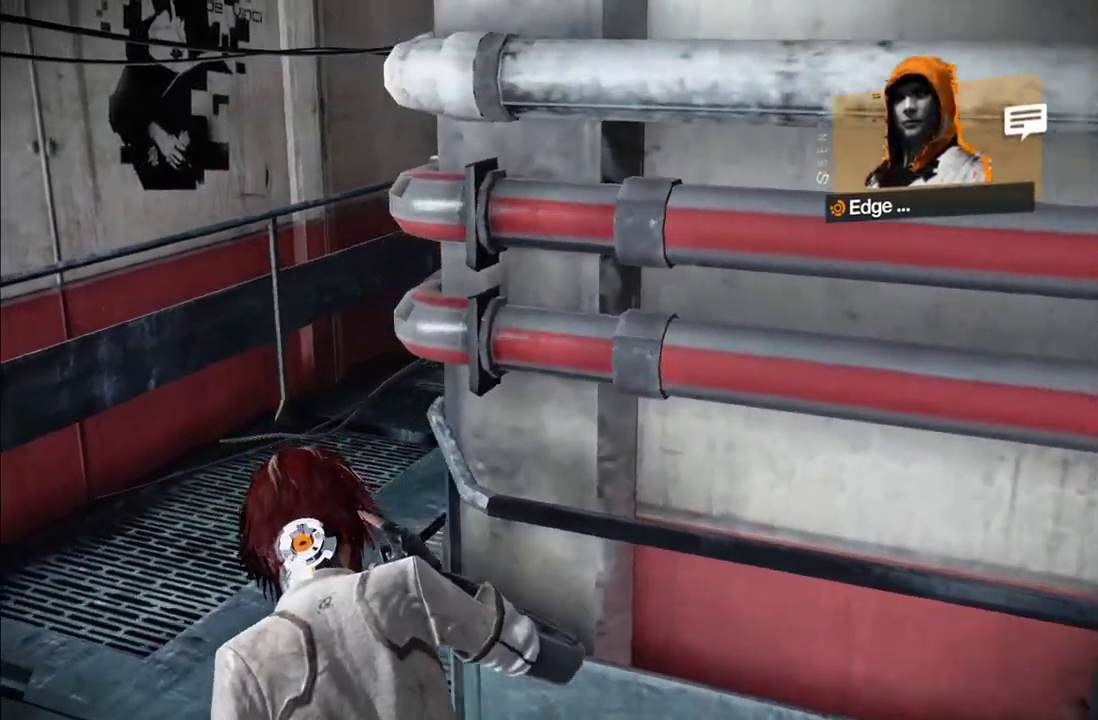
{"buttons": [], "left_stick": "up", "right_stick": "center", "events": [[167, "right_stick", "center"], [233, "right_stick", "up-right"], [383, "right_stick", "center"], [483, "left_stick", "up"]]}
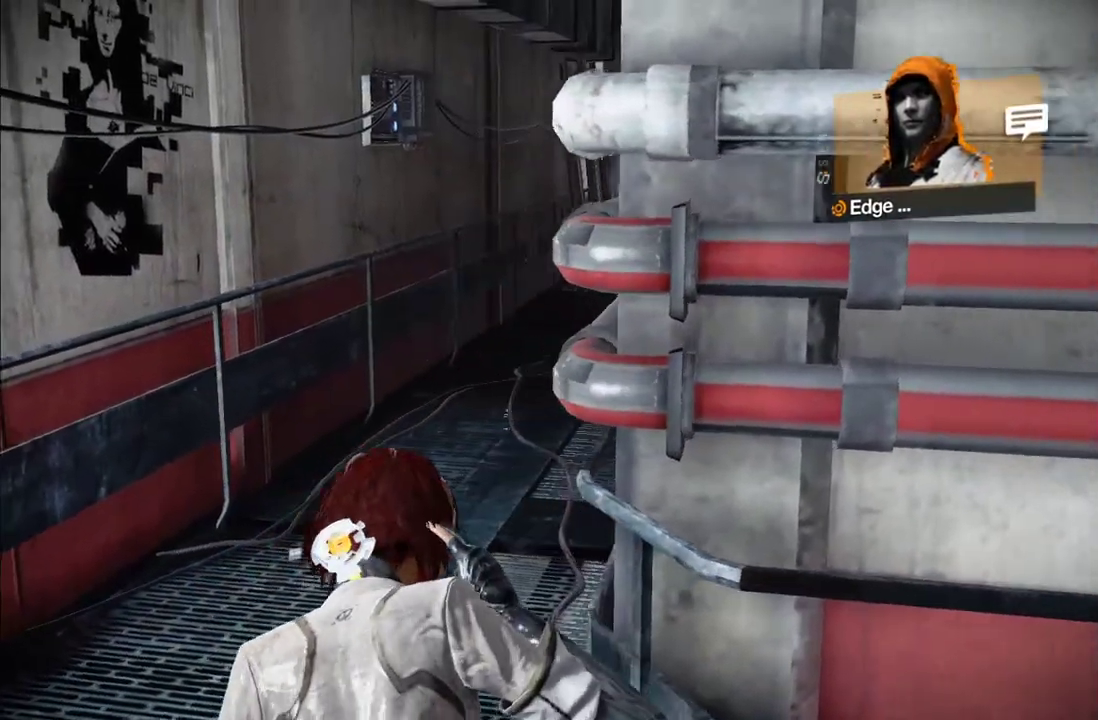
{"buttons": [], "left_stick": "up", "right_stick": "right"}
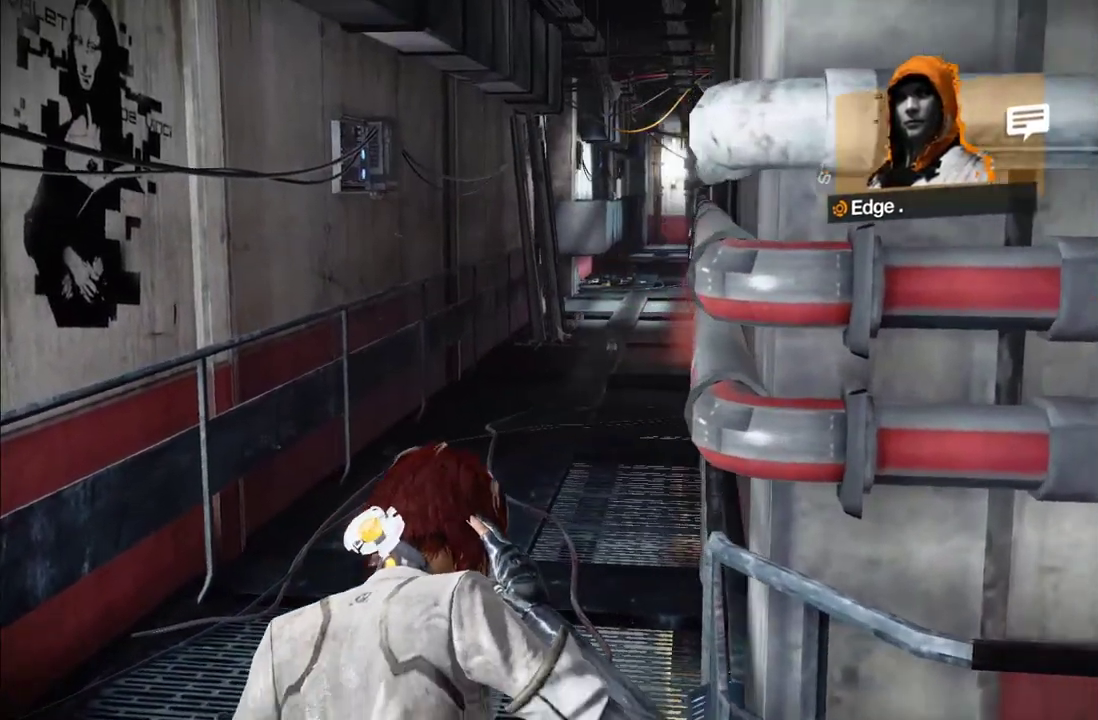
{"buttons": [], "left_stick": "up", "right_stick": "center", "events": [[50, "right_stick", "center"], [183, "right_stick", "up-right"], [283, "right_stick", "center"]]}
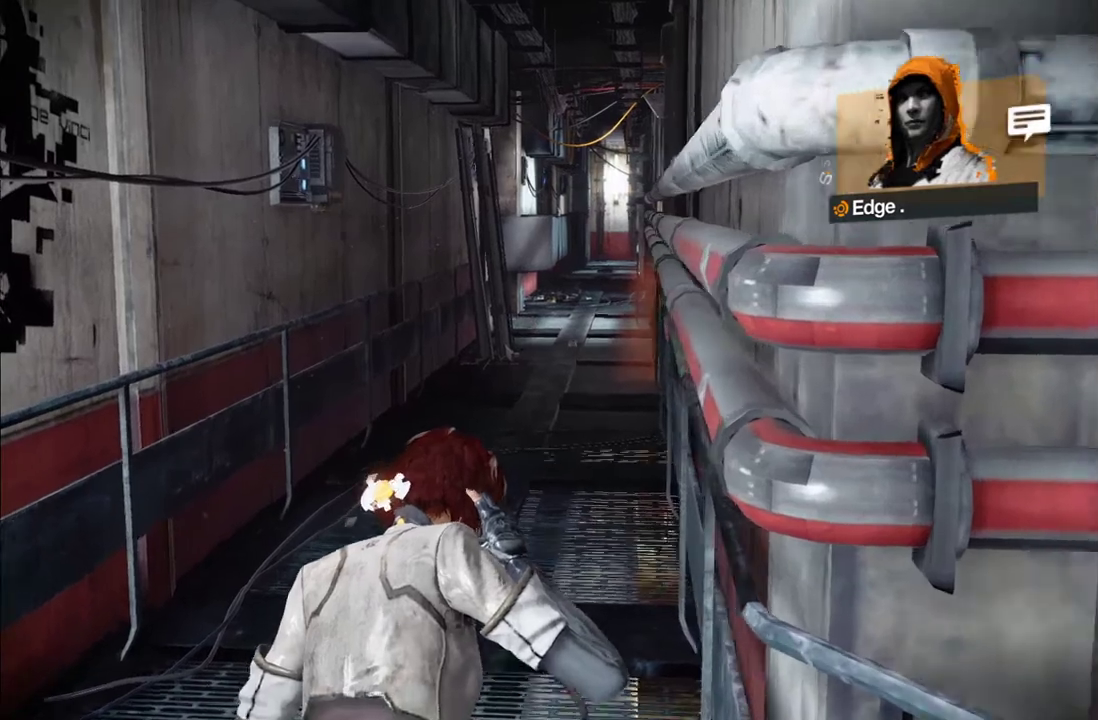
{"buttons": [], "left_stick": "up", "right_stick": "center", "events": [[167, "right_stick", "down-right"], [300, "right_stick", "center"]]}
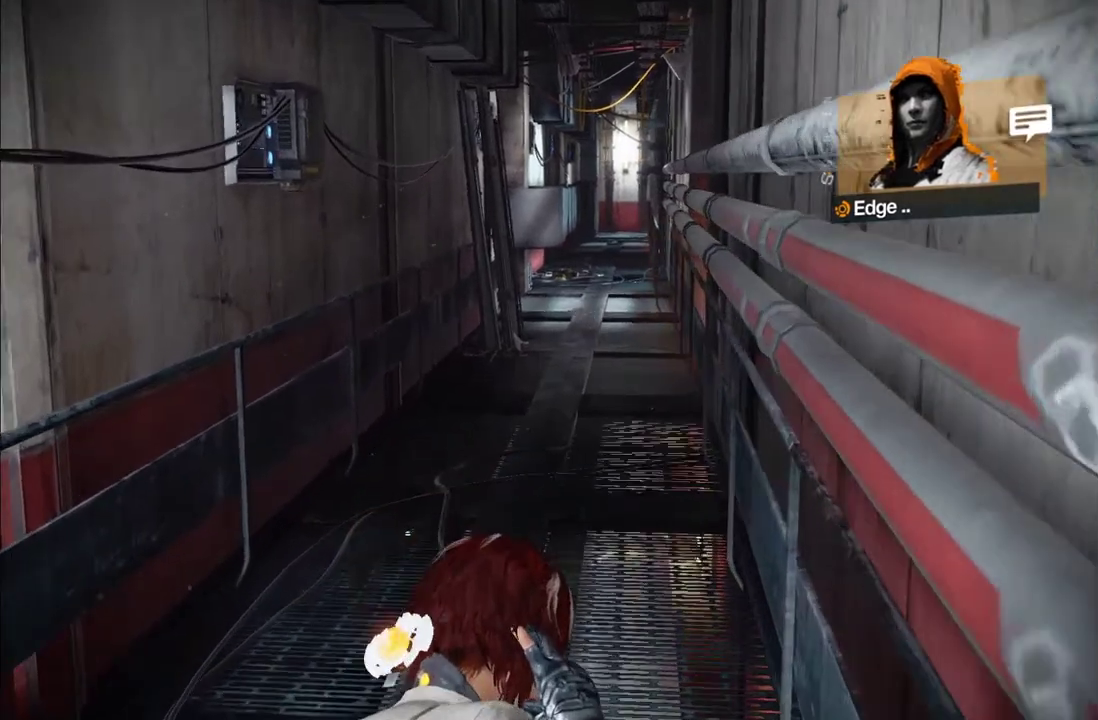
{"buttons": [], "left_stick": "up", "right_stick": "center", "events": []}
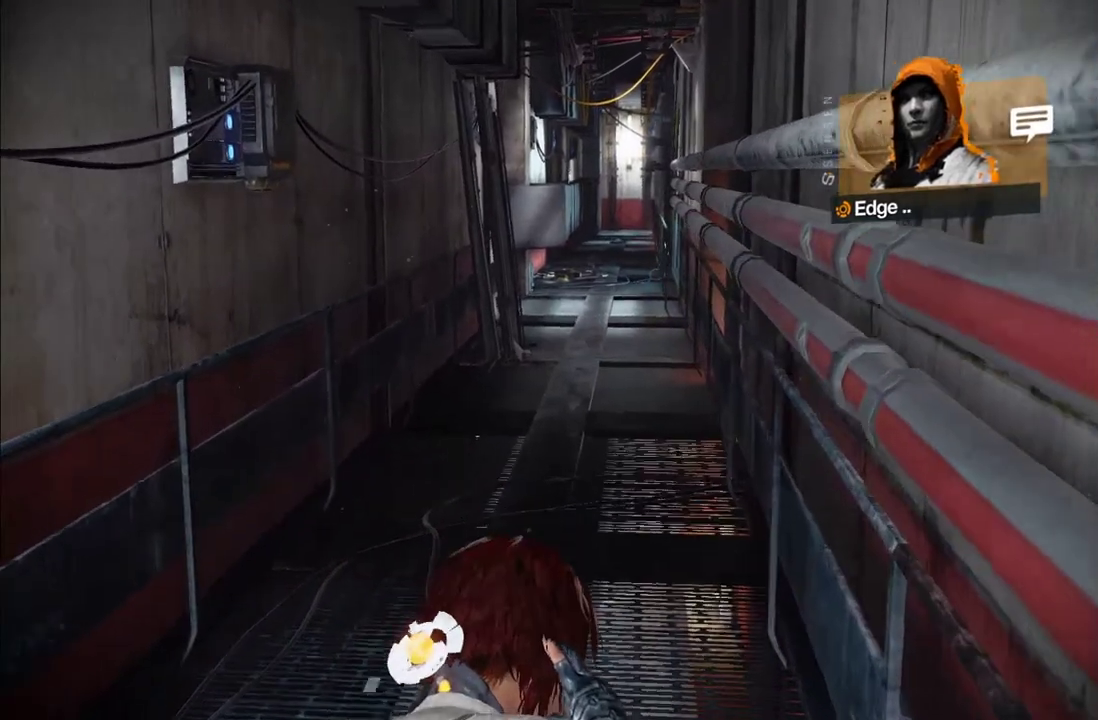
{"buttons": [], "left_stick": "up", "right_stick": "center", "events": []}
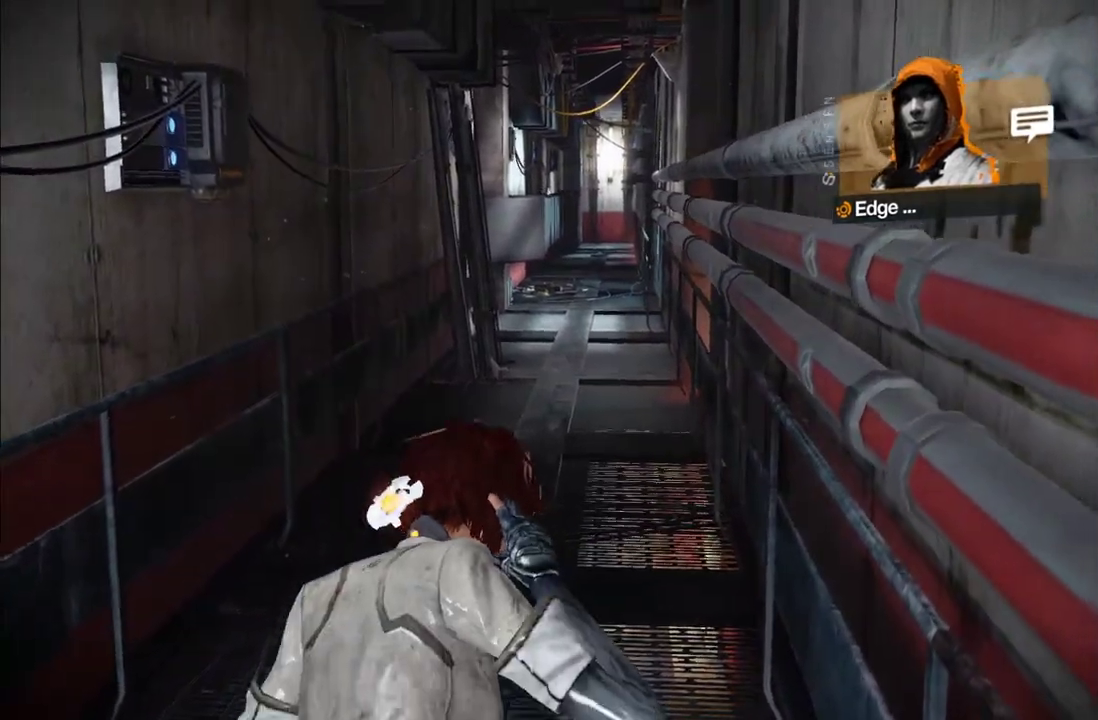
{"buttons": [], "left_stick": "up", "right_stick": "center", "events": [[267, "right_stick", "down"], [300, "left_stick", "up-left"], [350, "right_stick", "center"], [383, "left_stick", "up"]]}
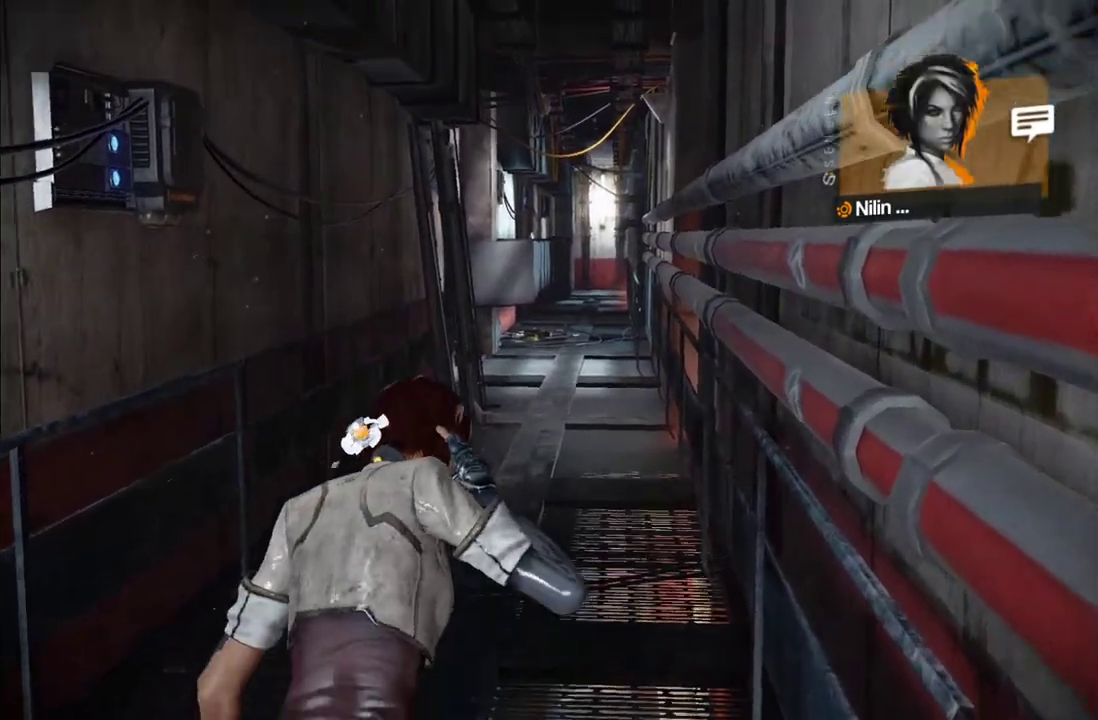
{"buttons": [], "left_stick": "up", "right_stick": "center", "events": [[17, "right_stick", "down"], [183, "right_stick", "down-left"], [233, "right_stick", "center"], [433, "right_stick", "down"], [500, "right_stick", "center"]]}
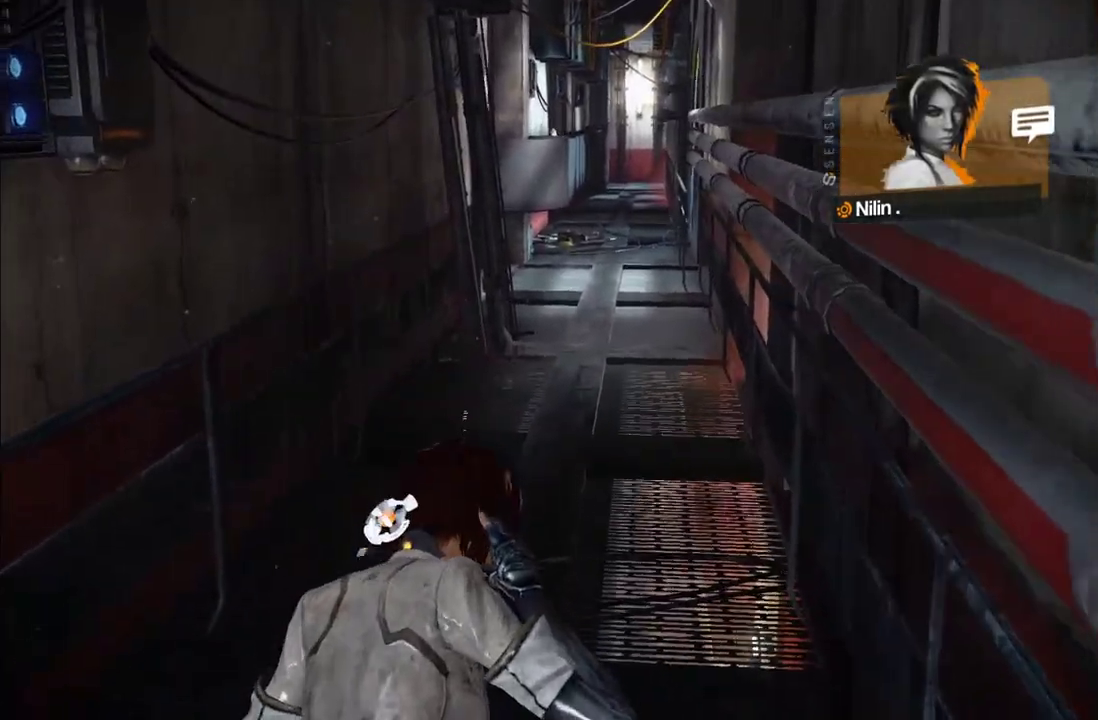
{"buttons": [], "left_stick": "up", "right_stick": "center", "events": [[217, "right_stick", "up-right"], [283, "right_stick", "center"], [300, "left_stick", "up-right"], [400, "left_stick", "up"]]}